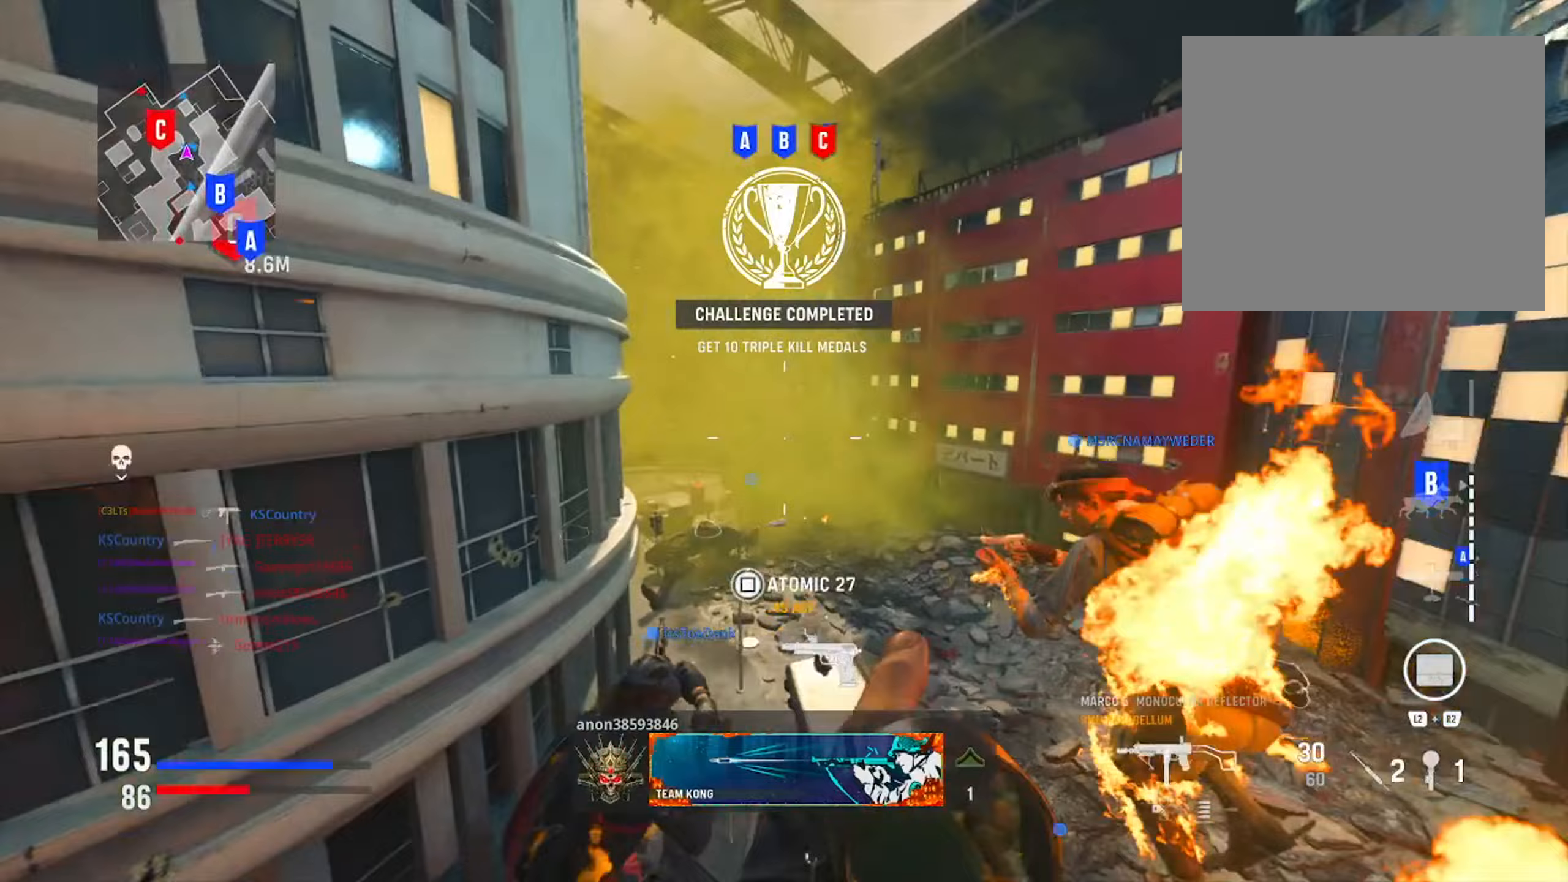
Gameplay with a controller (PlayStation layout); each line is a JSON object with the inputs held at the frame after it (dt_ms = milliseconds from this image to that frame). "events" lists button and stick changes between this image and that frame as [ms after this image, input, new state], when the widget could be followed in between.
{"dt_ms": 250, "buttons": ["L1", "R1"], "left_stick": "right", "right_stick": "left", "events": [[167, "R1", "down"]]}
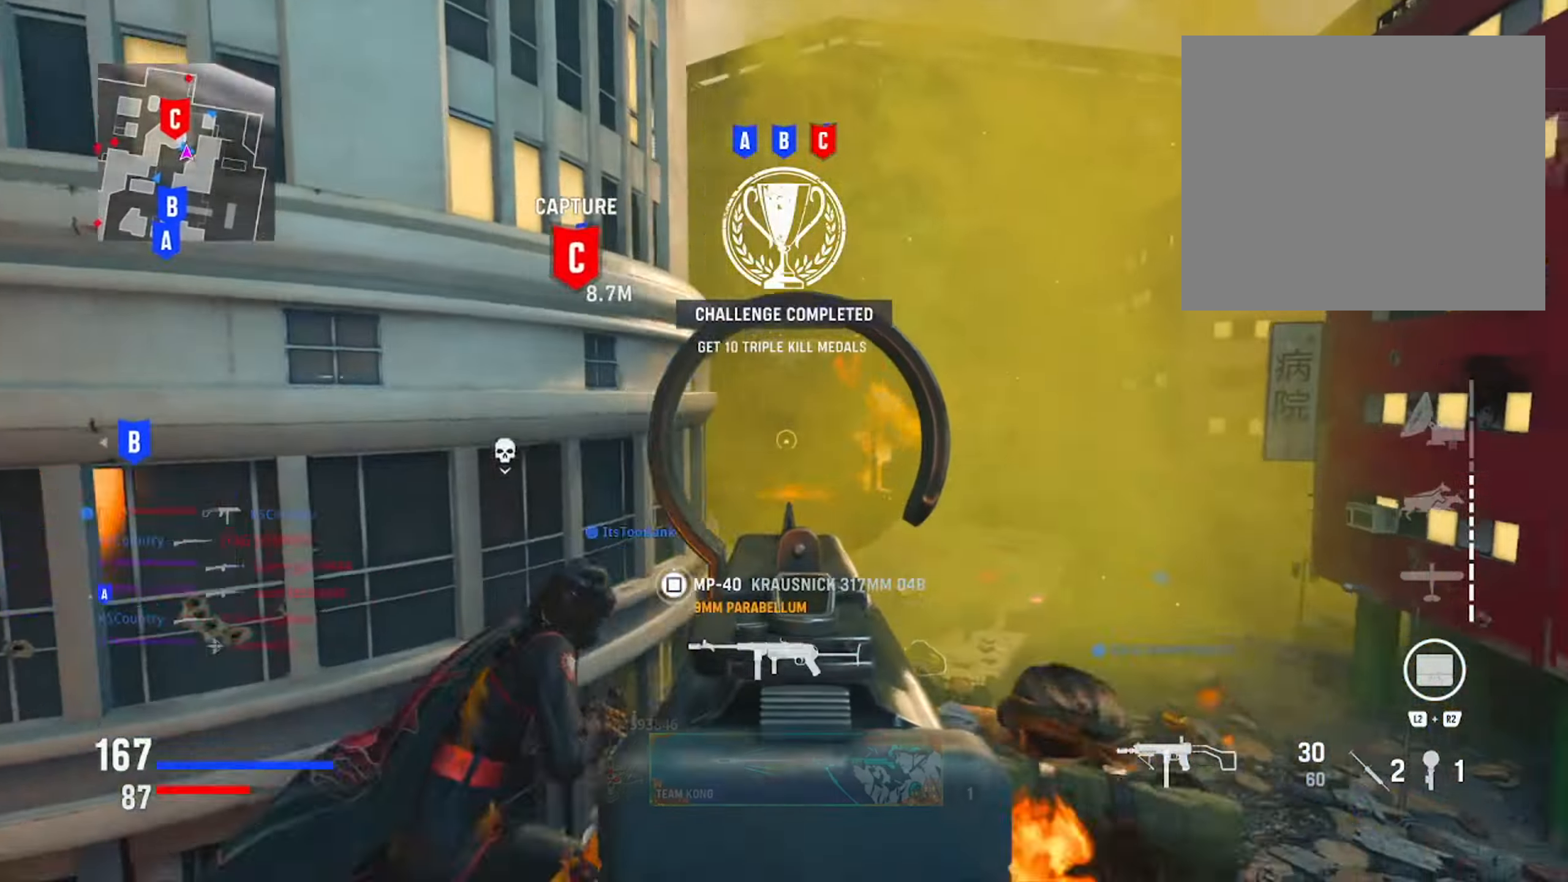
{"dt_ms": 501, "buttons": ["L1", "R1"], "left_stick": "right", "right_stick": "up", "events": [[200, "right_stick", "down"], [284, "right_stick", "down-left"], [501, "right_stick", "up"]]}
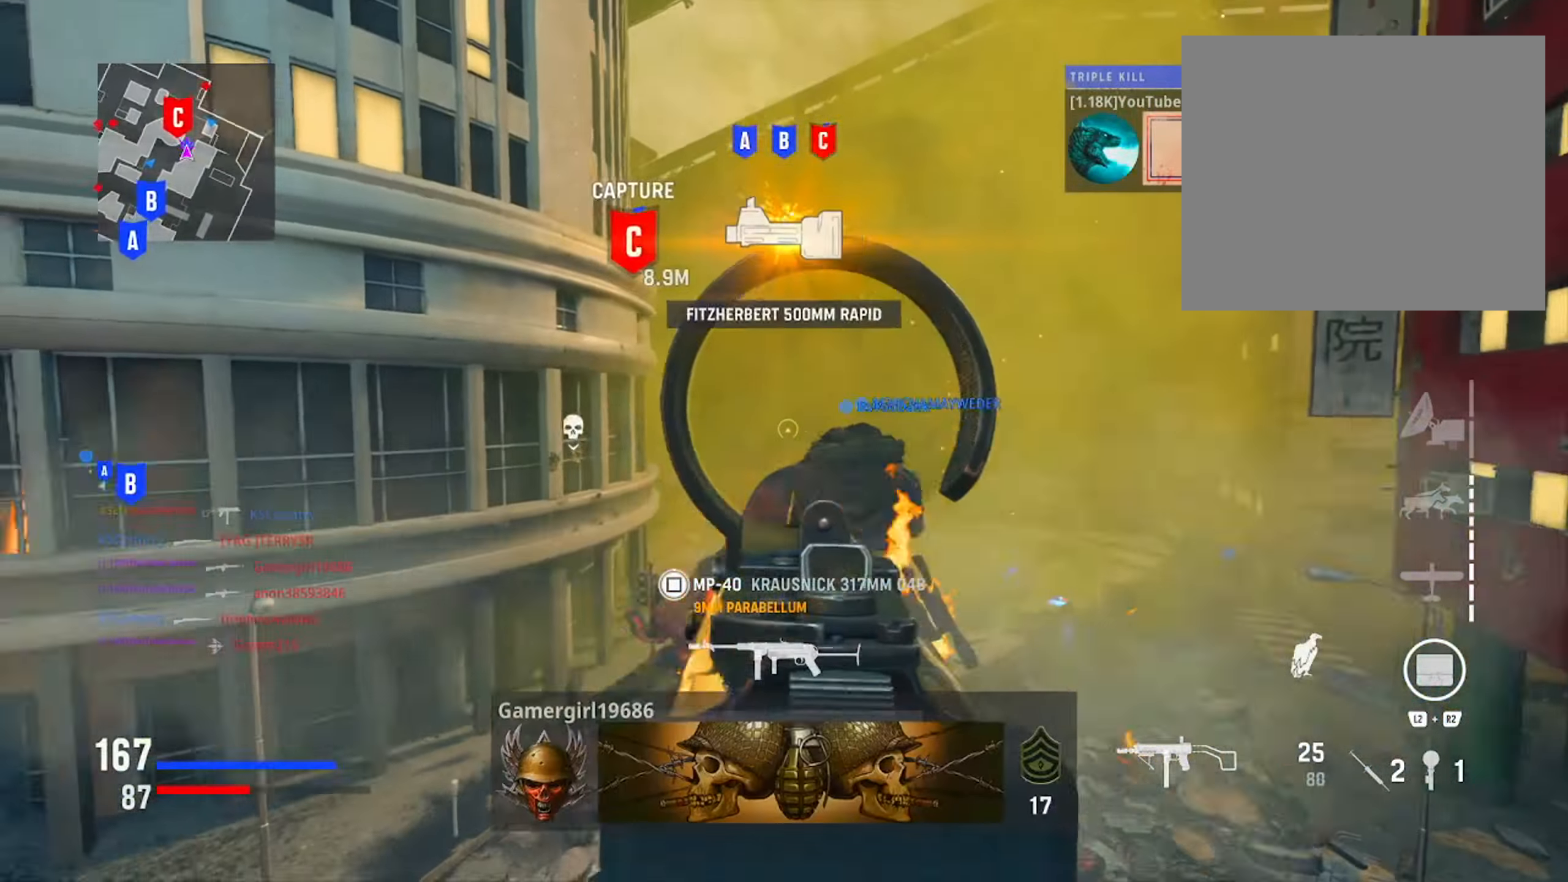
{"dt_ms": 500, "buttons": [], "left_stick": "left", "right_stick": "center", "events": [[117, "right_stick", "center"], [350, "R1", "up"], [350, "SQUARE", "down"], [383, "L1", "up"], [417, "left_stick", "left"], [467, "SQUARE", "up"]]}
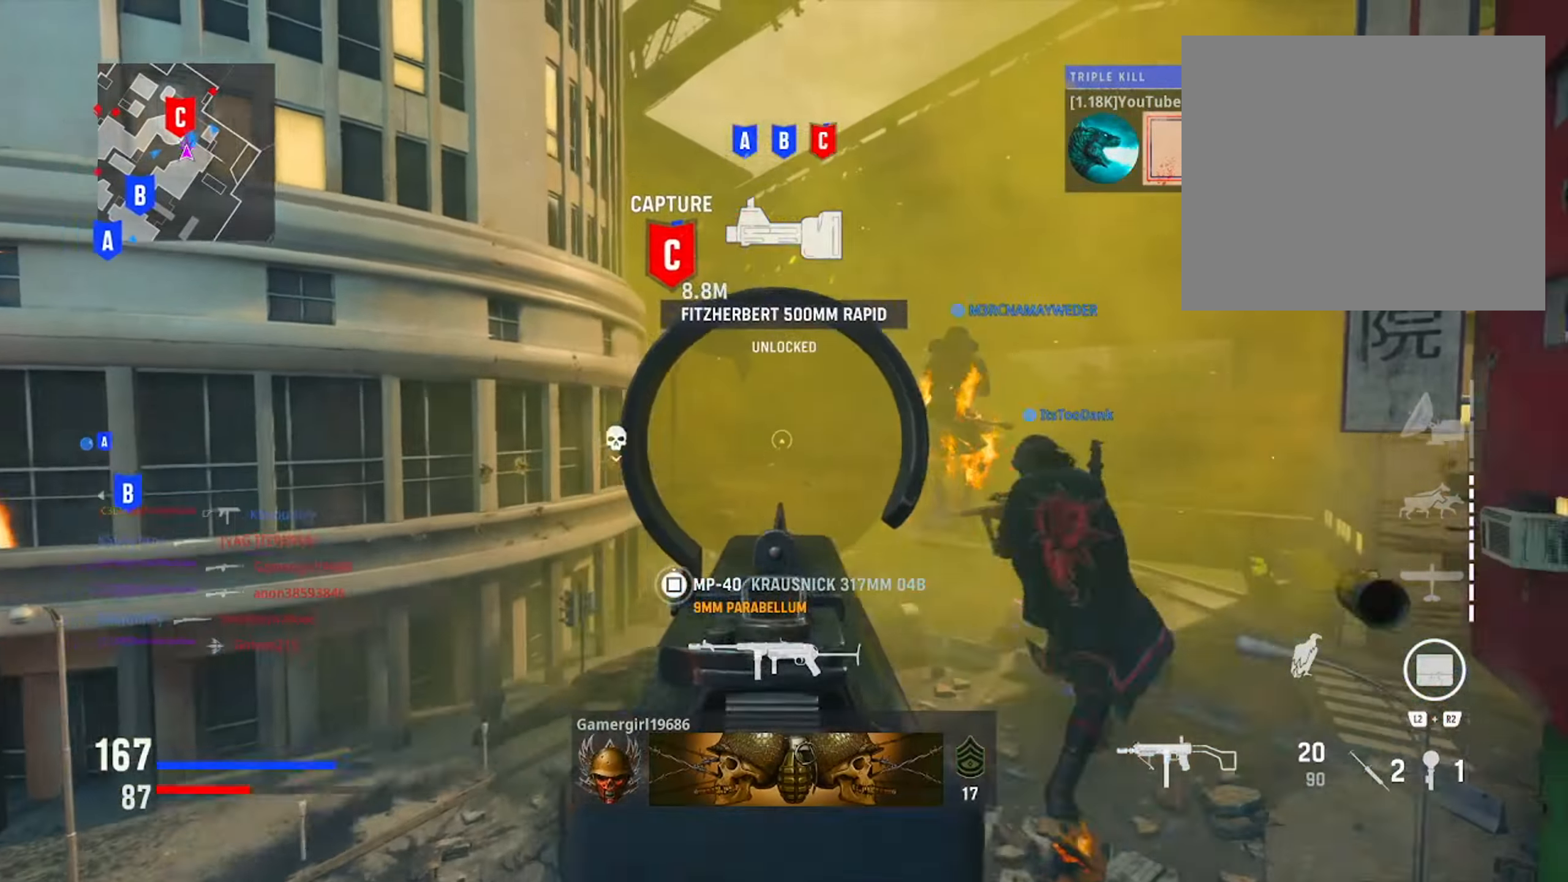
{"dt_ms": 501, "buttons": [], "left_stick": "up", "right_stick": "center", "events": [[67, "right_stick", "left"], [284, "left_stick", "up"], [351, "right_stick", "center"]]}
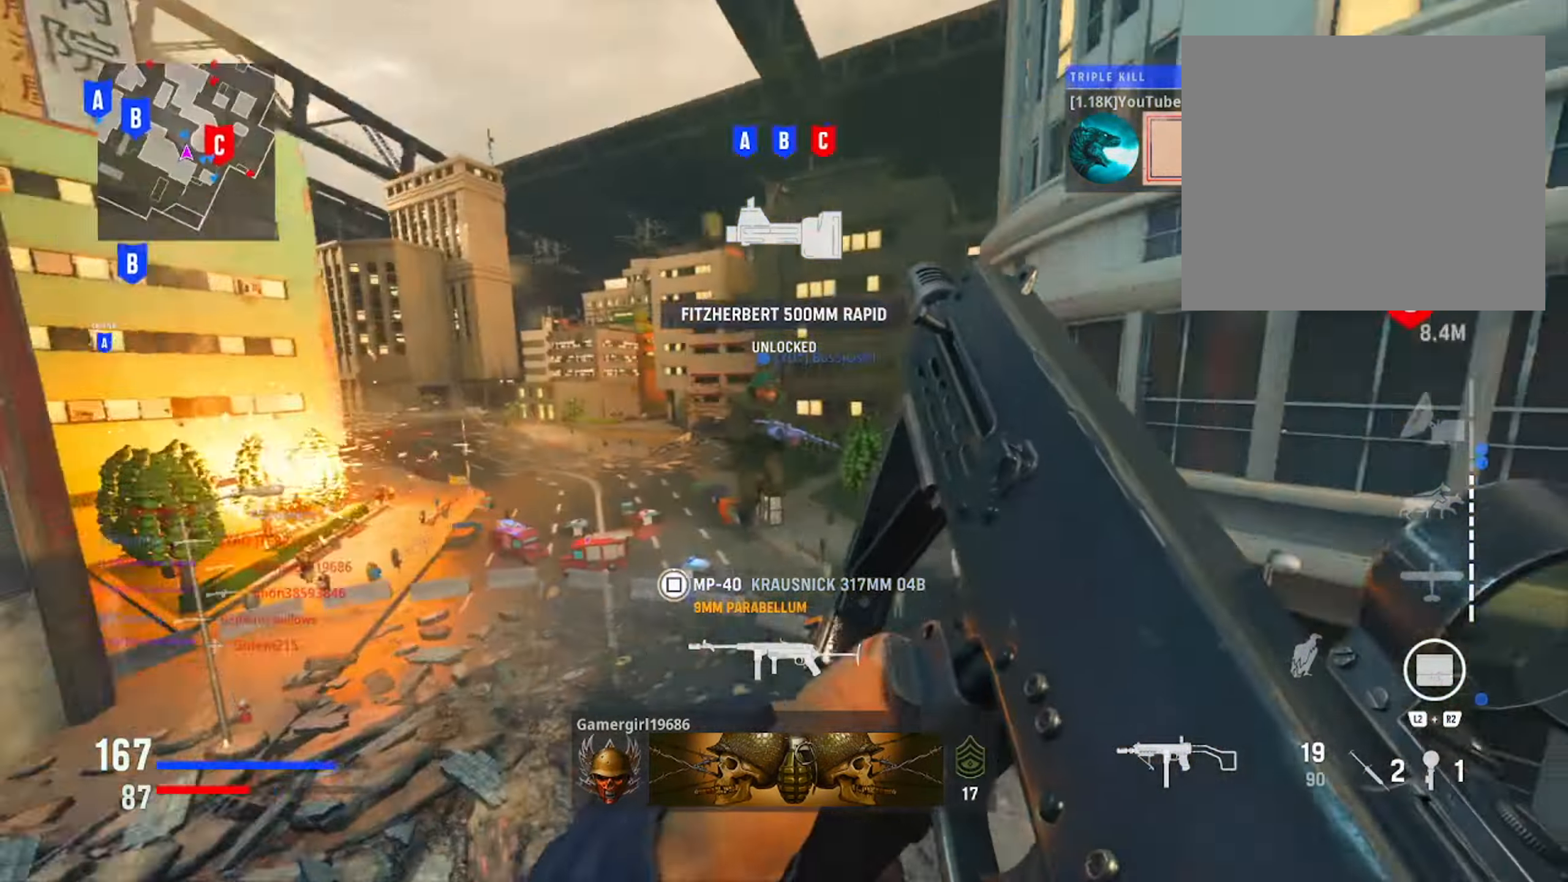
{"dt_ms": 500, "buttons": [], "left_stick": "up-right", "right_stick": "center", "events": [[367, "left_stick", "up-right"]]}
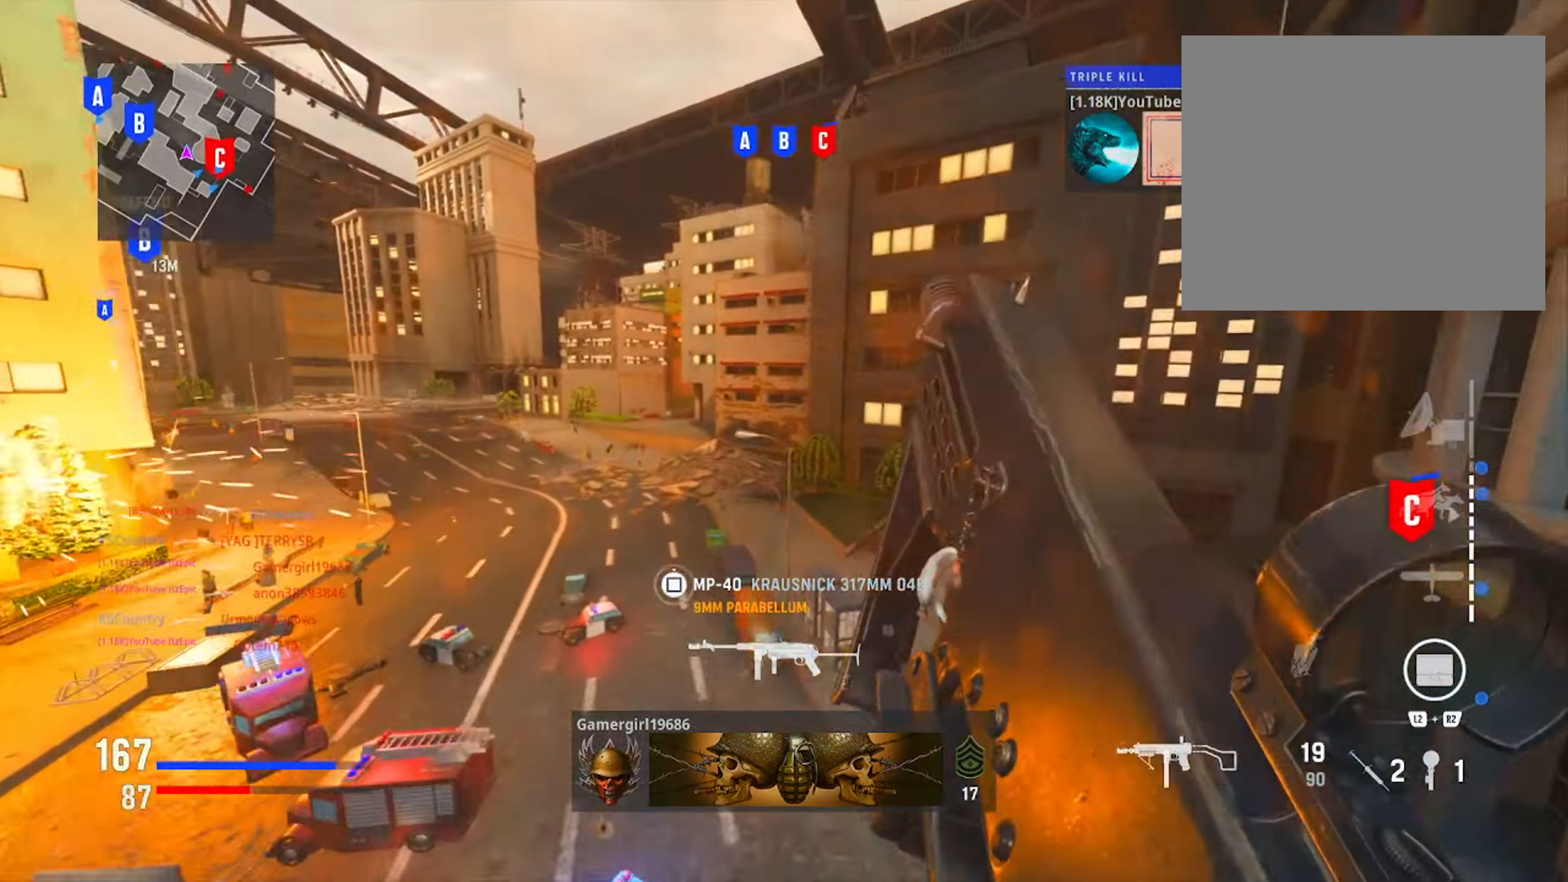
{"dt_ms": 501, "buttons": [], "left_stick": "up-left", "right_stick": "center", "events": [[234, "left_stick", "up-left"]]}
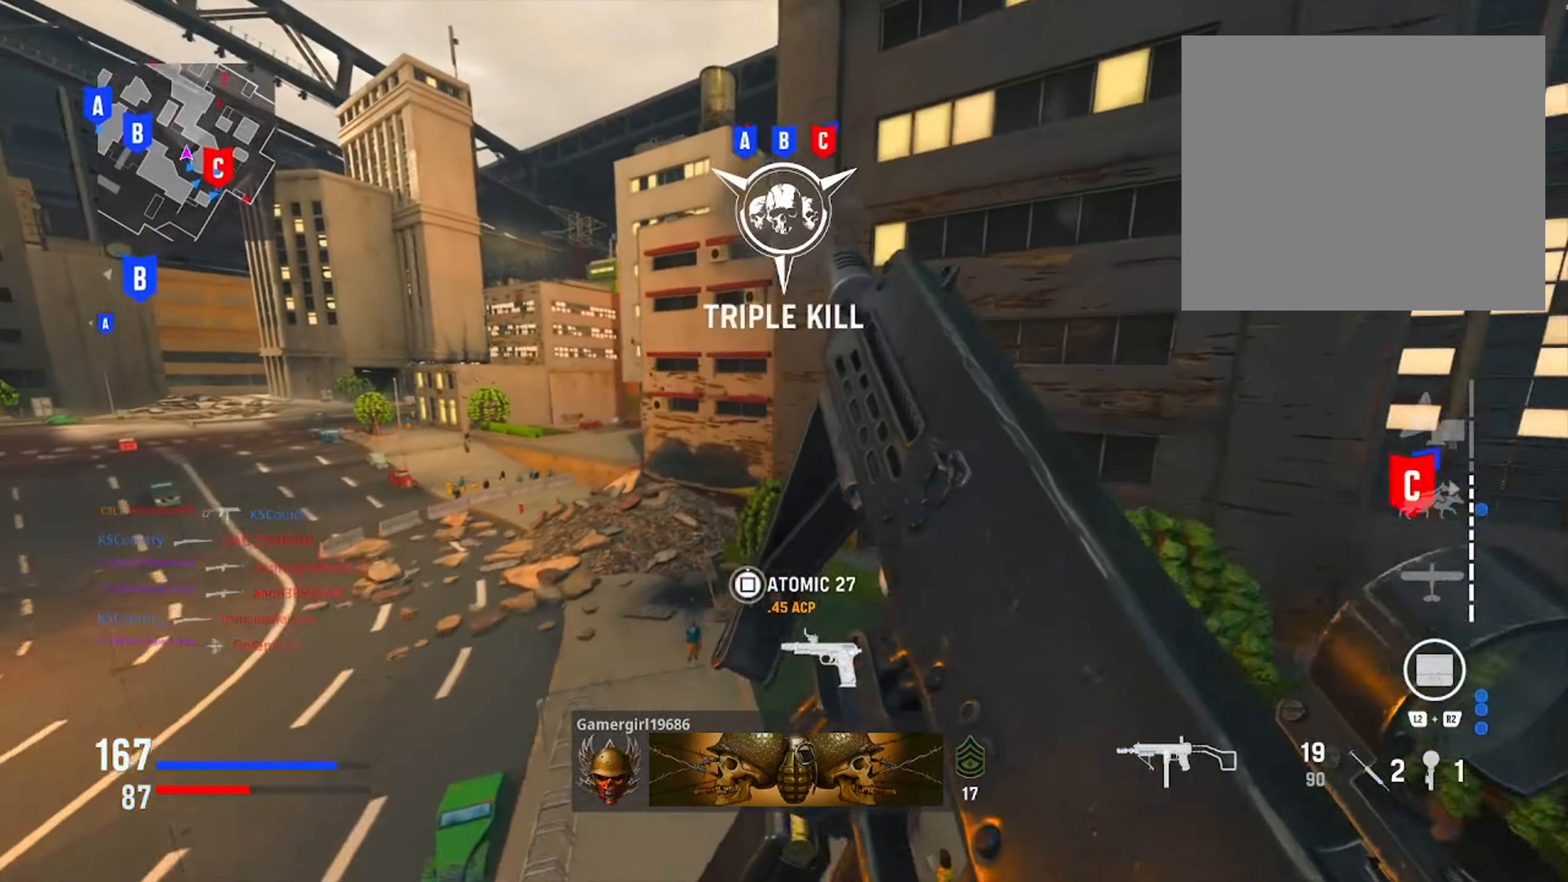
{"dt_ms": 500, "buttons": ["TRIANGLE"], "left_stick": "up", "right_stick": "center", "events": [[200, "right_stick", "up-left"], [250, "right_stick", "left"], [383, "right_stick", "center"], [434, "TRIANGLE", "down"], [467, "left_stick", "up"]]}
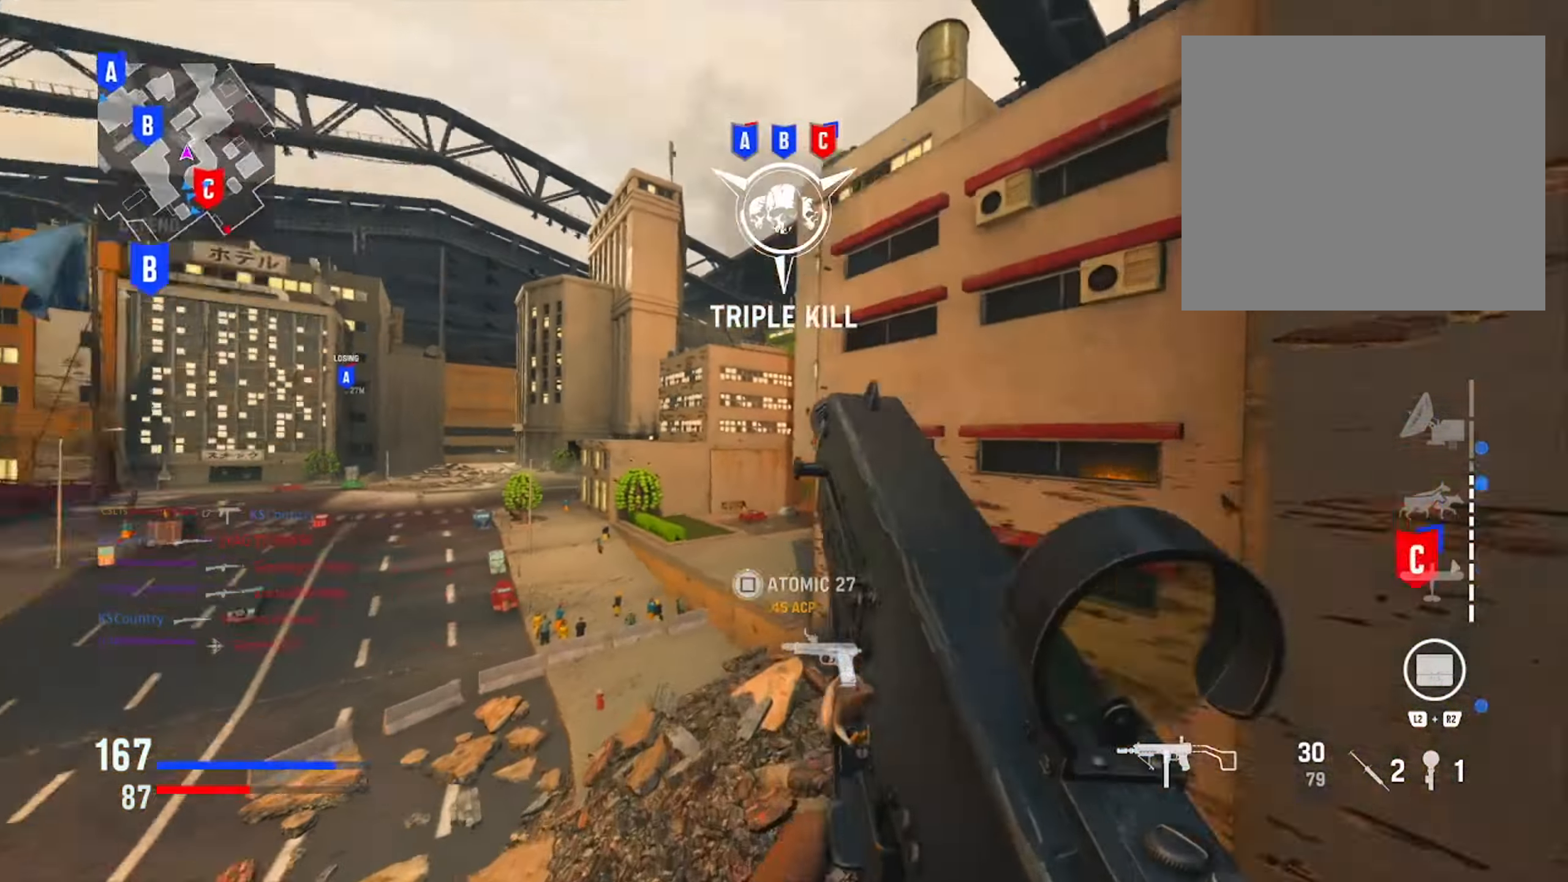
{"dt_ms": 501, "buttons": ["SQUARE"], "left_stick": "up", "right_stick": "center", "events": [[50, "TRIANGLE", "up"], [84, "left_stick", "up-right"], [217, "right_stick", "down-right"], [351, "right_stick", "center"], [401, "left_stick", "up"], [484, "SQUARE", "down"]]}
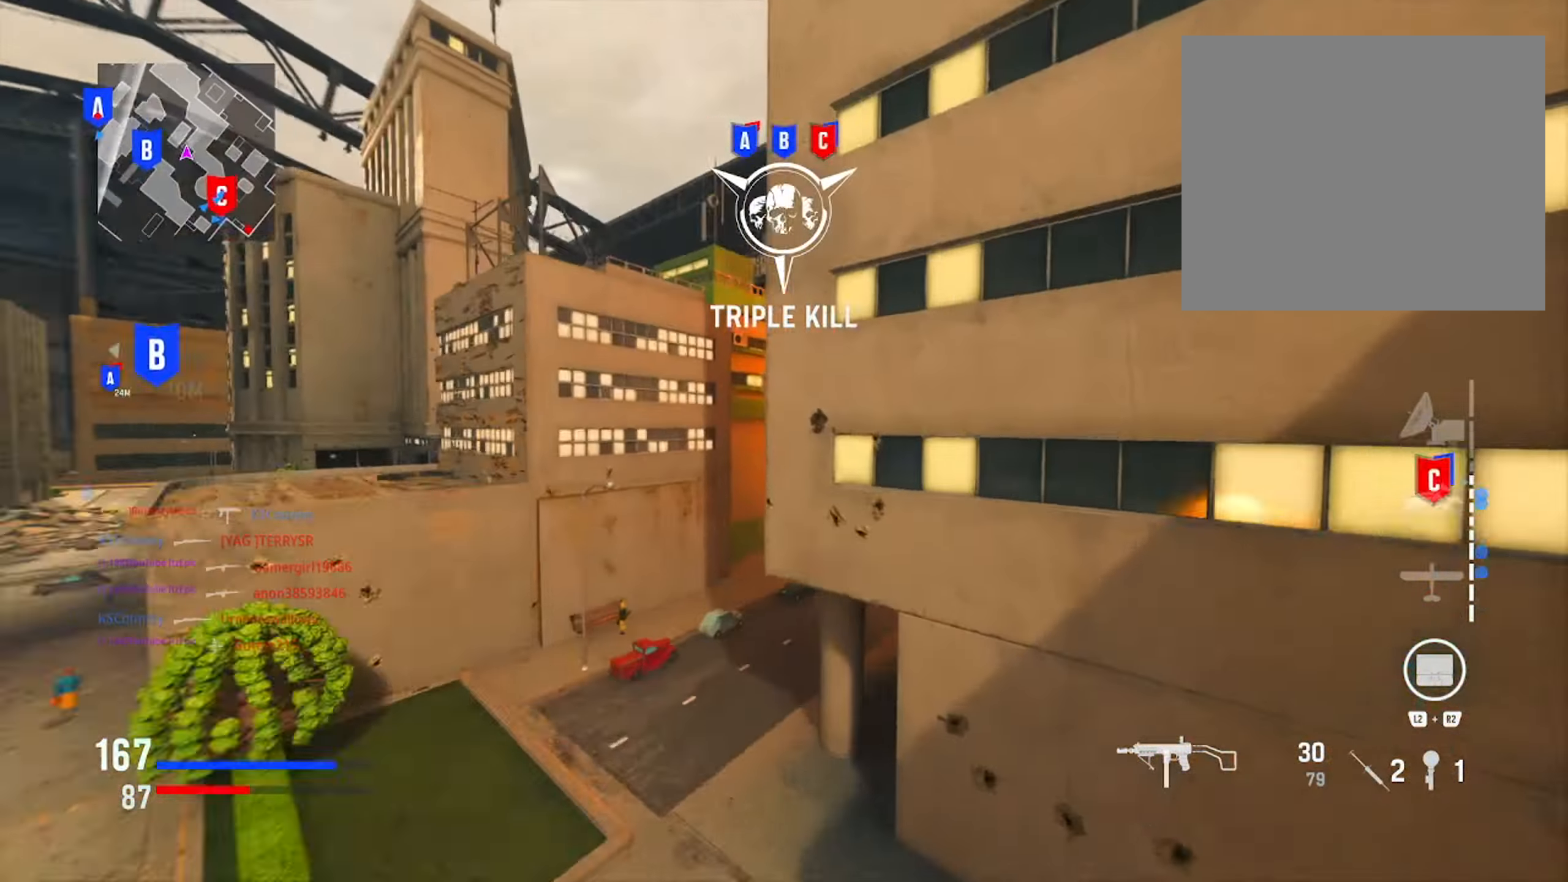
{"dt_ms": 500, "buttons": ["SQUARE"], "left_stick": "center", "right_stick": "center", "events": [[50, "left_stick", "up-left"], [117, "SQUARE", "up"], [250, "SQUARE", "down"], [300, "left_stick", "center"], [367, "SQUARE", "up"], [484, "SQUARE", "down"]]}
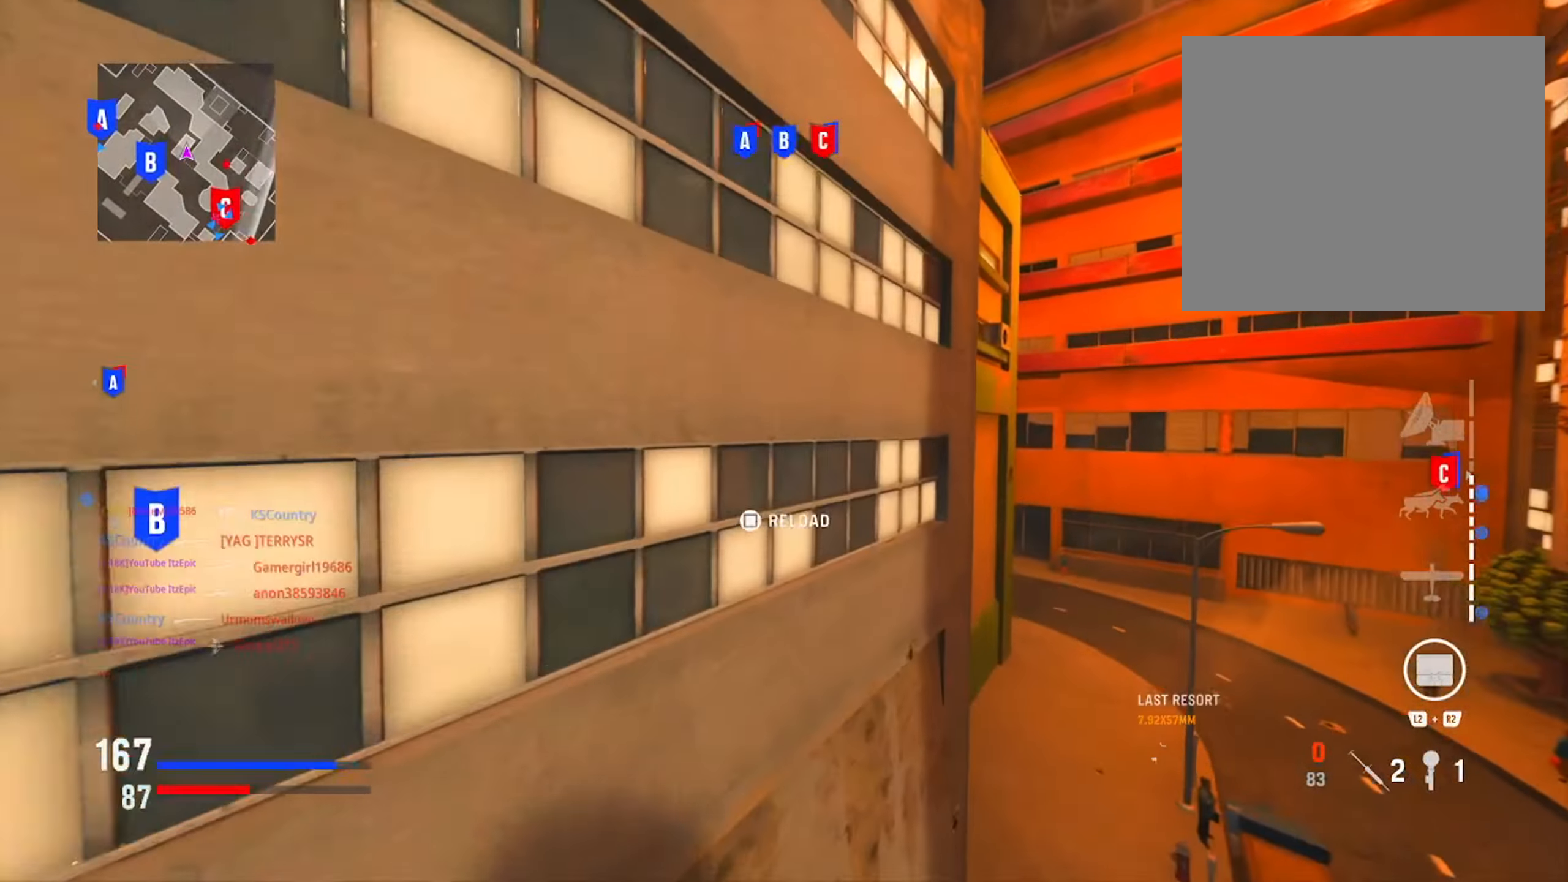
{"dt_ms": 501, "buttons": [], "left_stick": "center", "right_stick": "center", "events": [[100, "SQUARE", "up"], [267, "SQUARE", "down"], [417, "SQUARE", "up"]]}
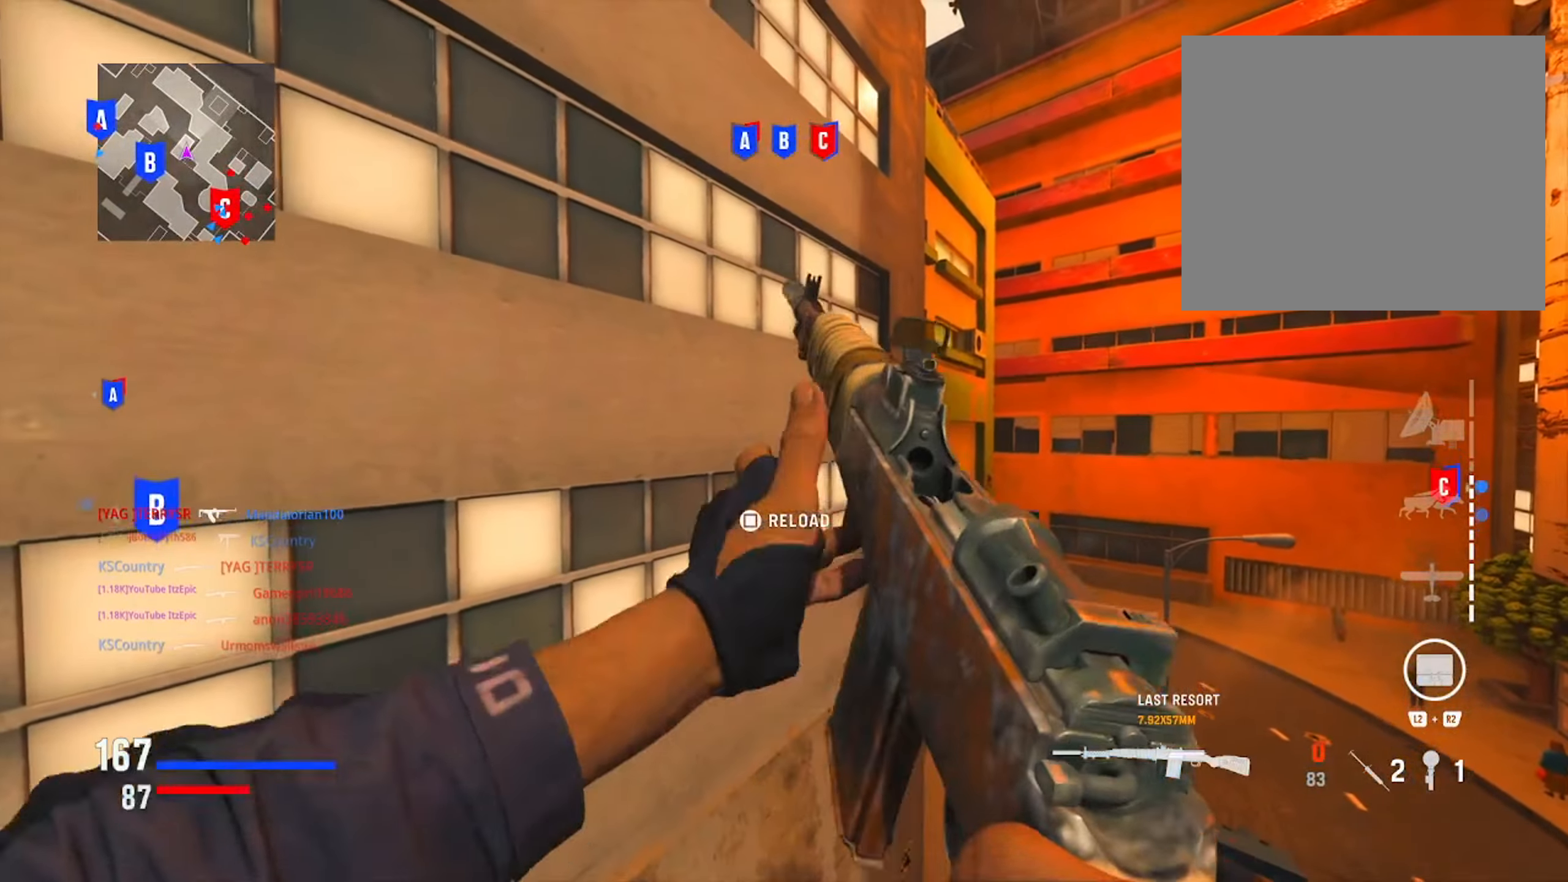
{"dt_ms": 500, "buttons": [], "left_stick": "right", "right_stick": "center", "events": [[183, "right_stick", "left"], [233, "left_stick", "right"], [349, "right_stick", "center"]]}
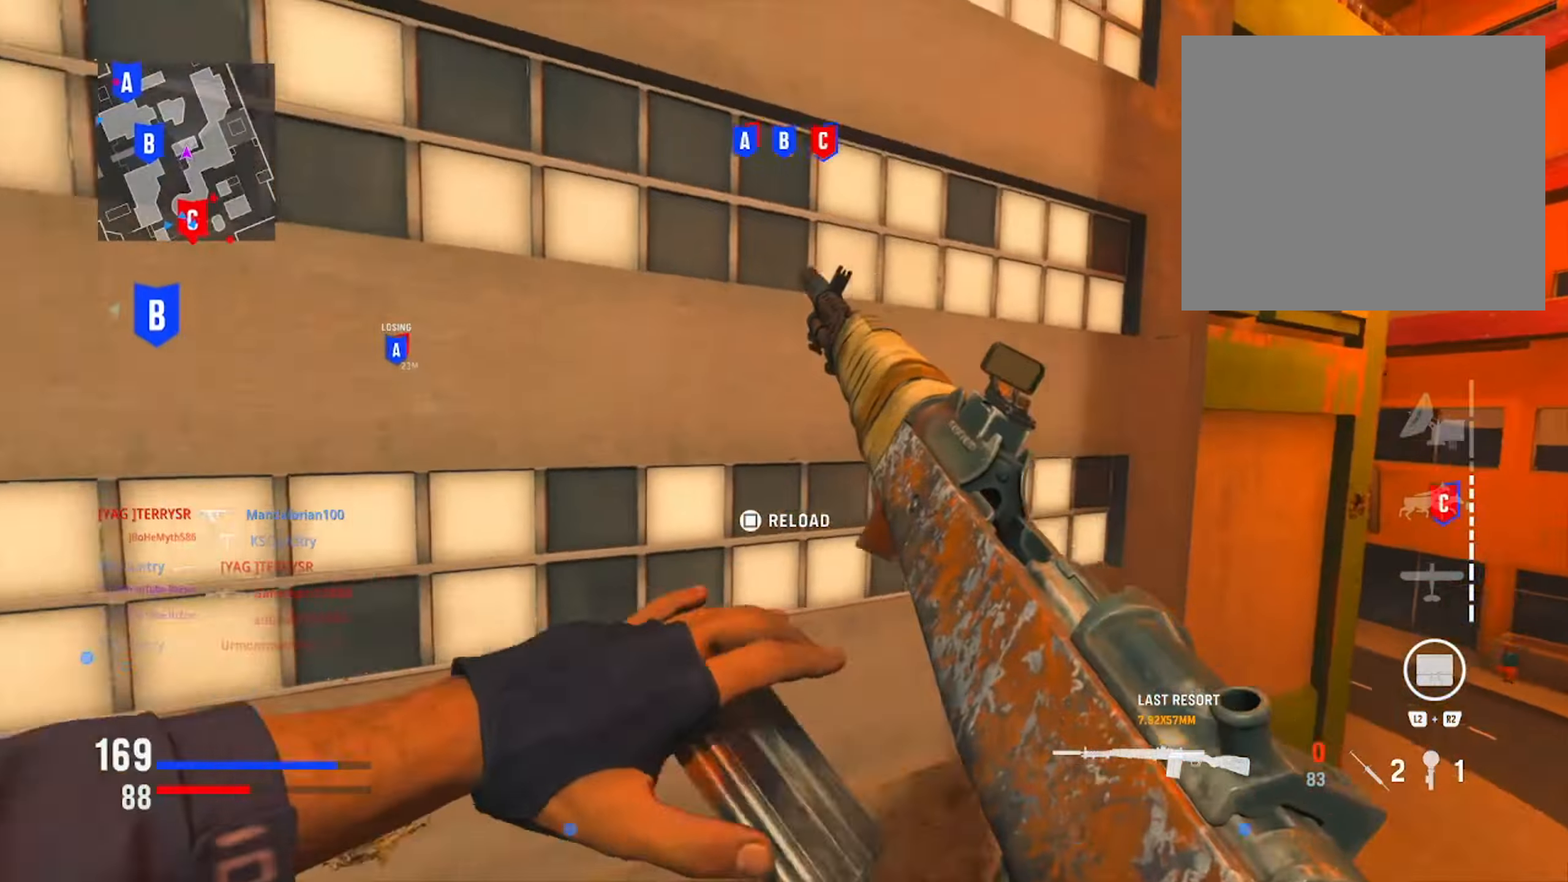
{"dt_ms": 500, "buttons": [], "left_stick": "right", "right_stick": "center", "events": []}
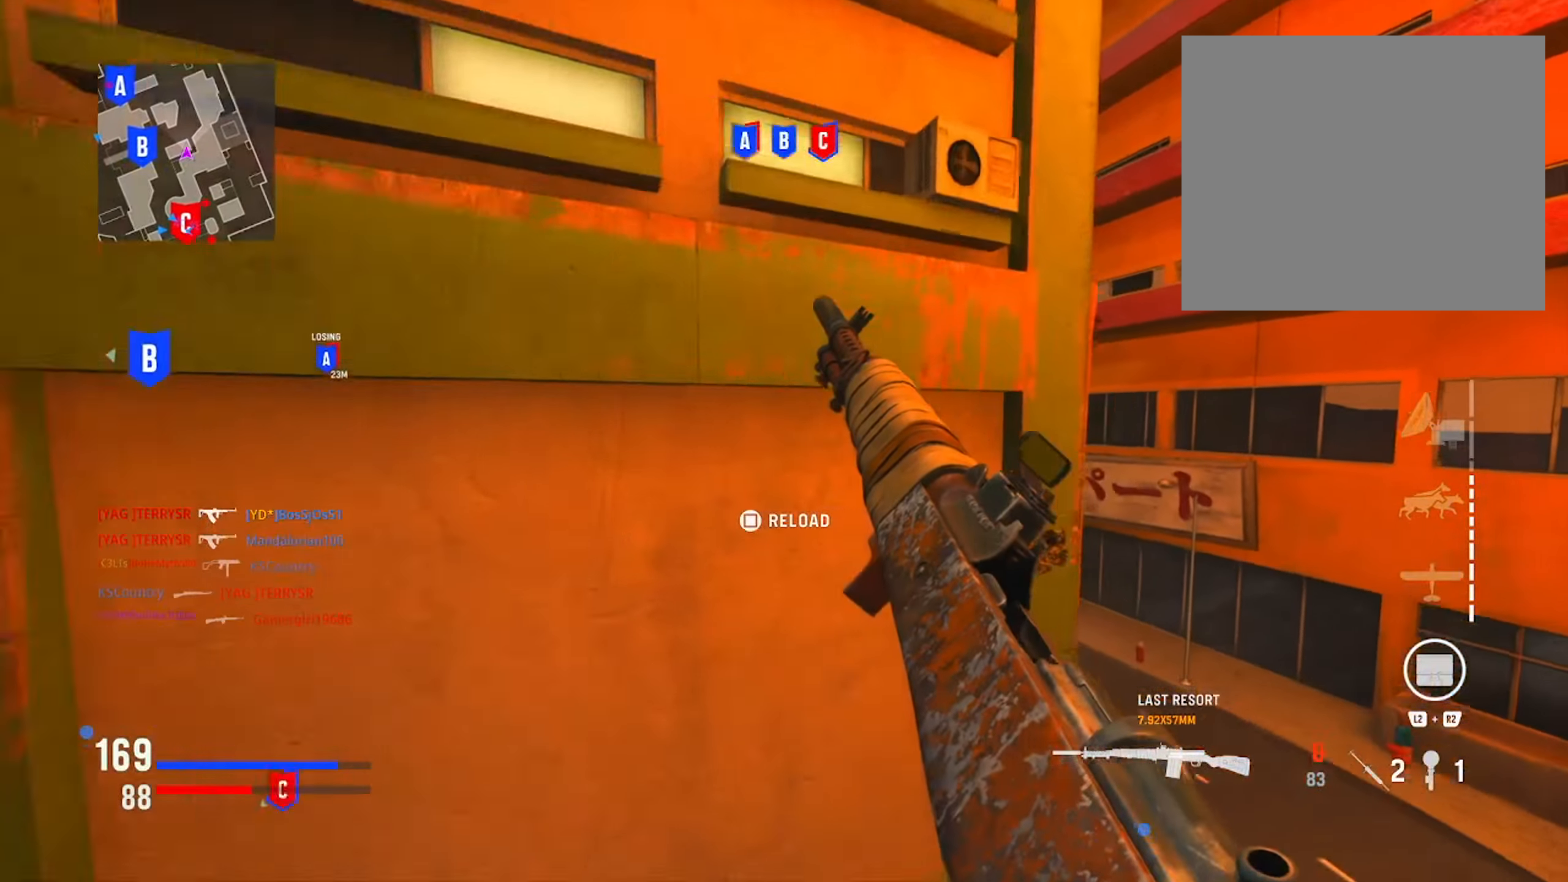
{"dt_ms": 501, "buttons": [], "left_stick": "up", "right_stick": "left", "events": [[83, "right_stick", "left"], [200, "right_stick", "center"], [334, "left_stick", "up-right"], [367, "right_stick", "left"], [450, "left_stick", "up"]]}
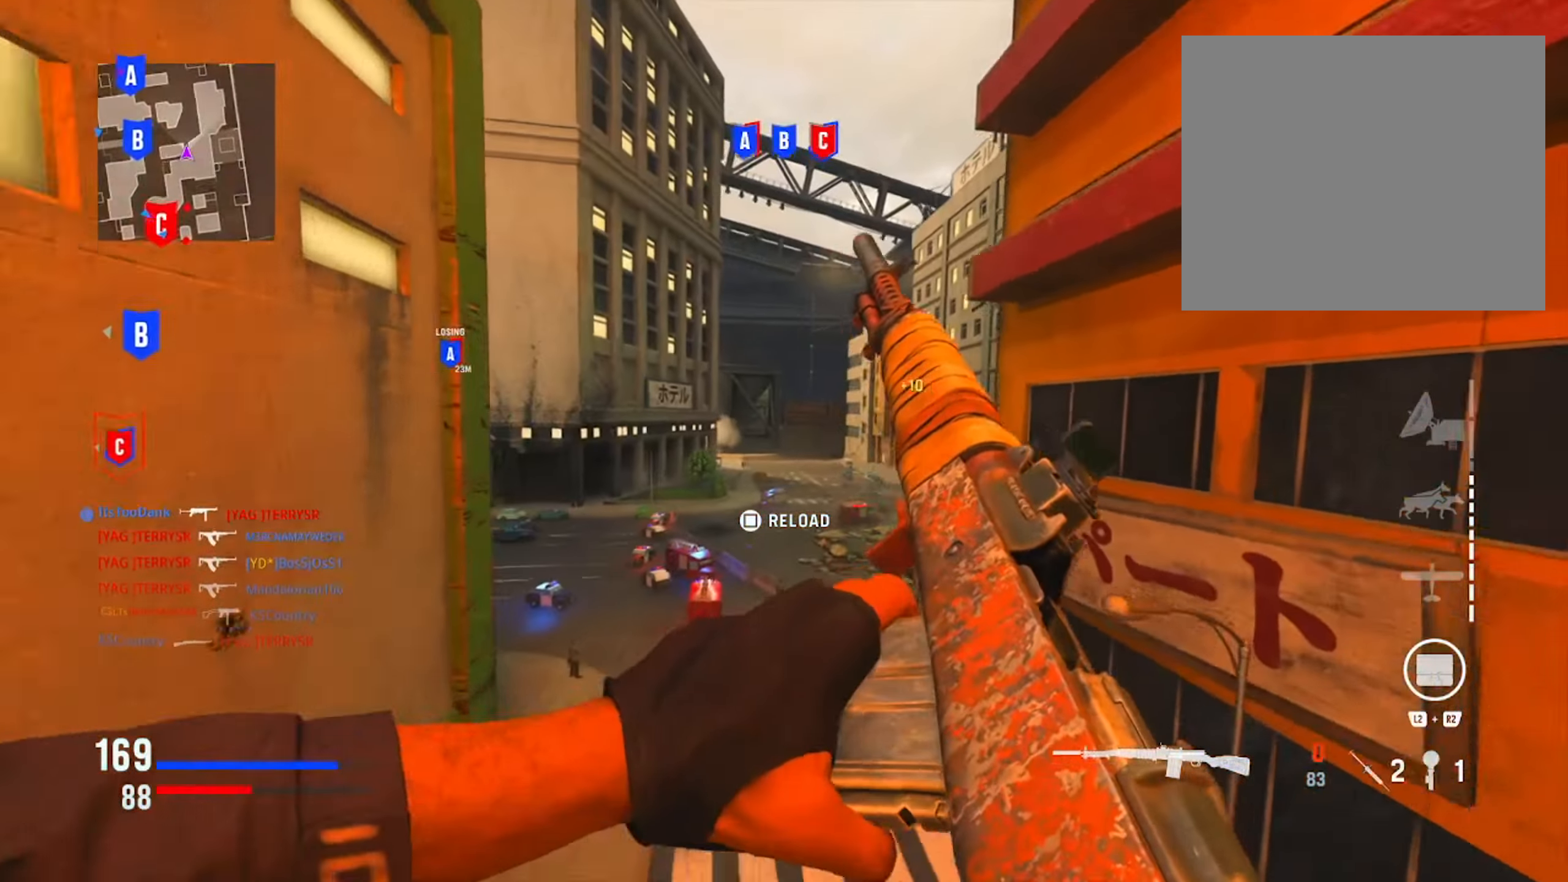
{"dt_ms": 500, "buttons": [], "left_stick": "up-left", "right_stick": "center", "events": [[33, "right_stick", "center"], [100, "left_stick", "up-left"], [183, "TRIANGLE", "down"], [283, "TRIANGLE", "up"], [367, "TRIANGLE", "down"], [450, "TRIANGLE", "up"]]}
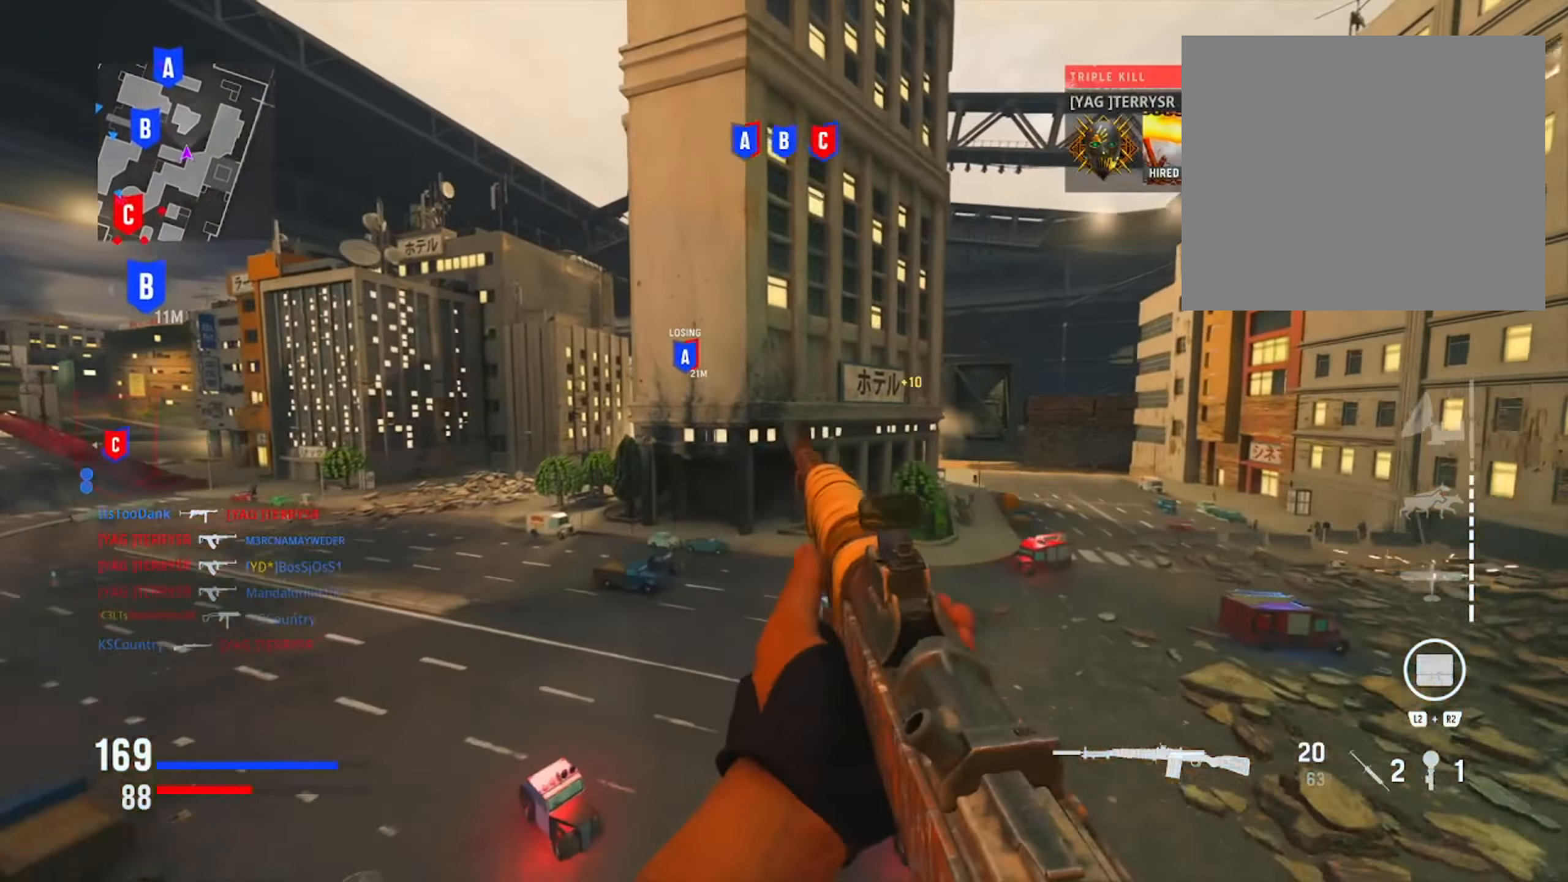
{"dt_ms": 501, "buttons": [], "left_stick": "up", "right_stick": "right", "events": [[17, "left_stick", "left"], [83, "right_stick", "left"], [234, "right_stick", "center"], [434, "right_stick", "right"], [501, "left_stick", "up"]]}
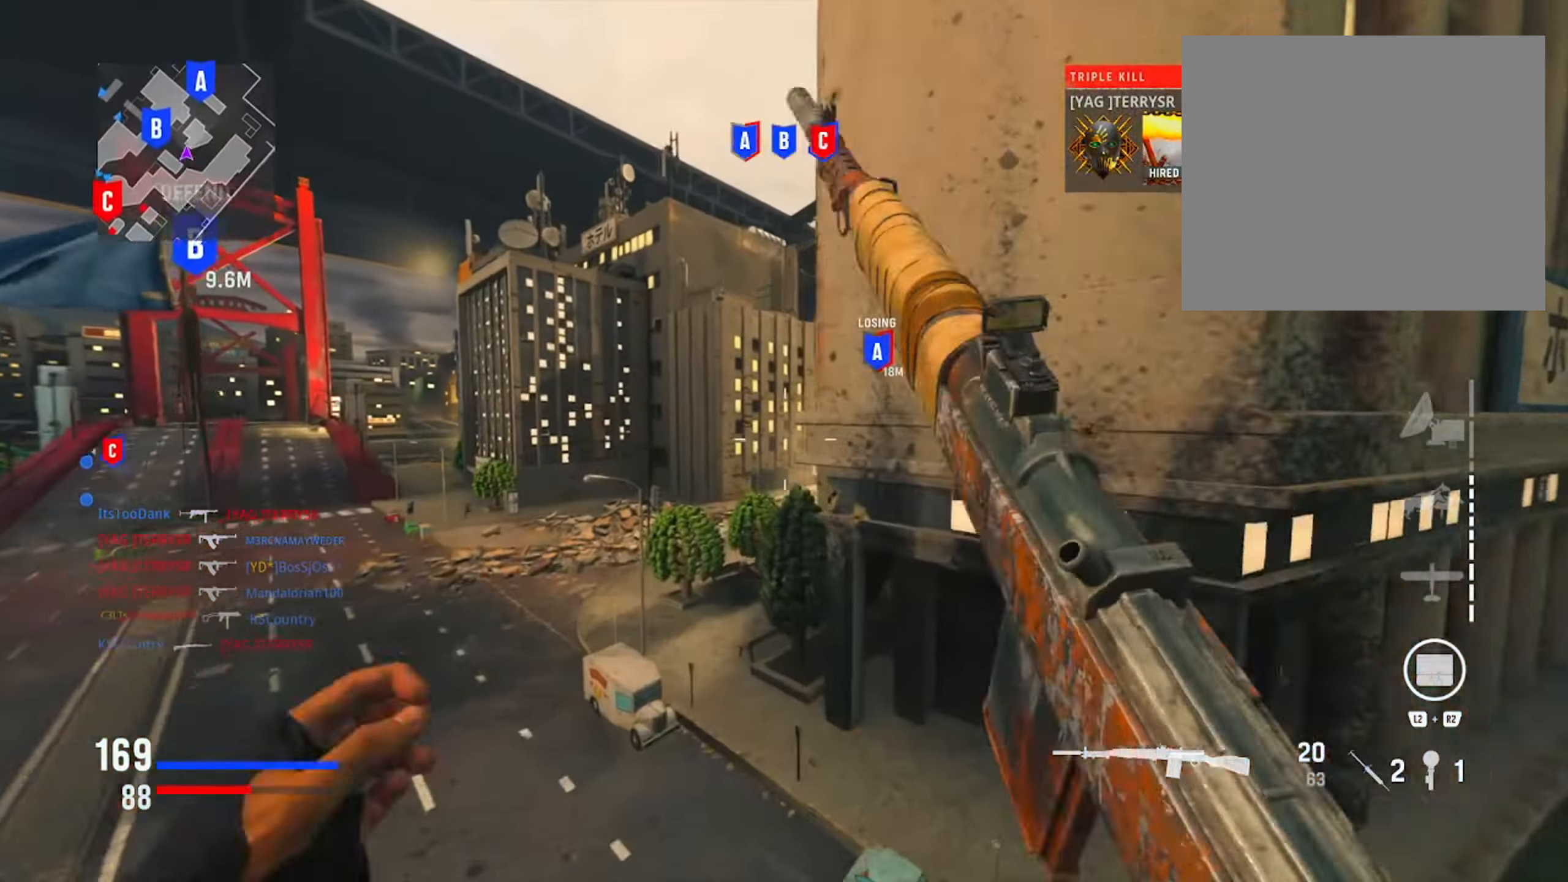
{"dt_ms": 500, "buttons": ["L1"], "left_stick": "left", "right_stick": "left", "events": [[50, "L1", "down"], [66, "right_stick", "center"], [266, "left_stick", "left"], [333, "right_stick", "left"]]}
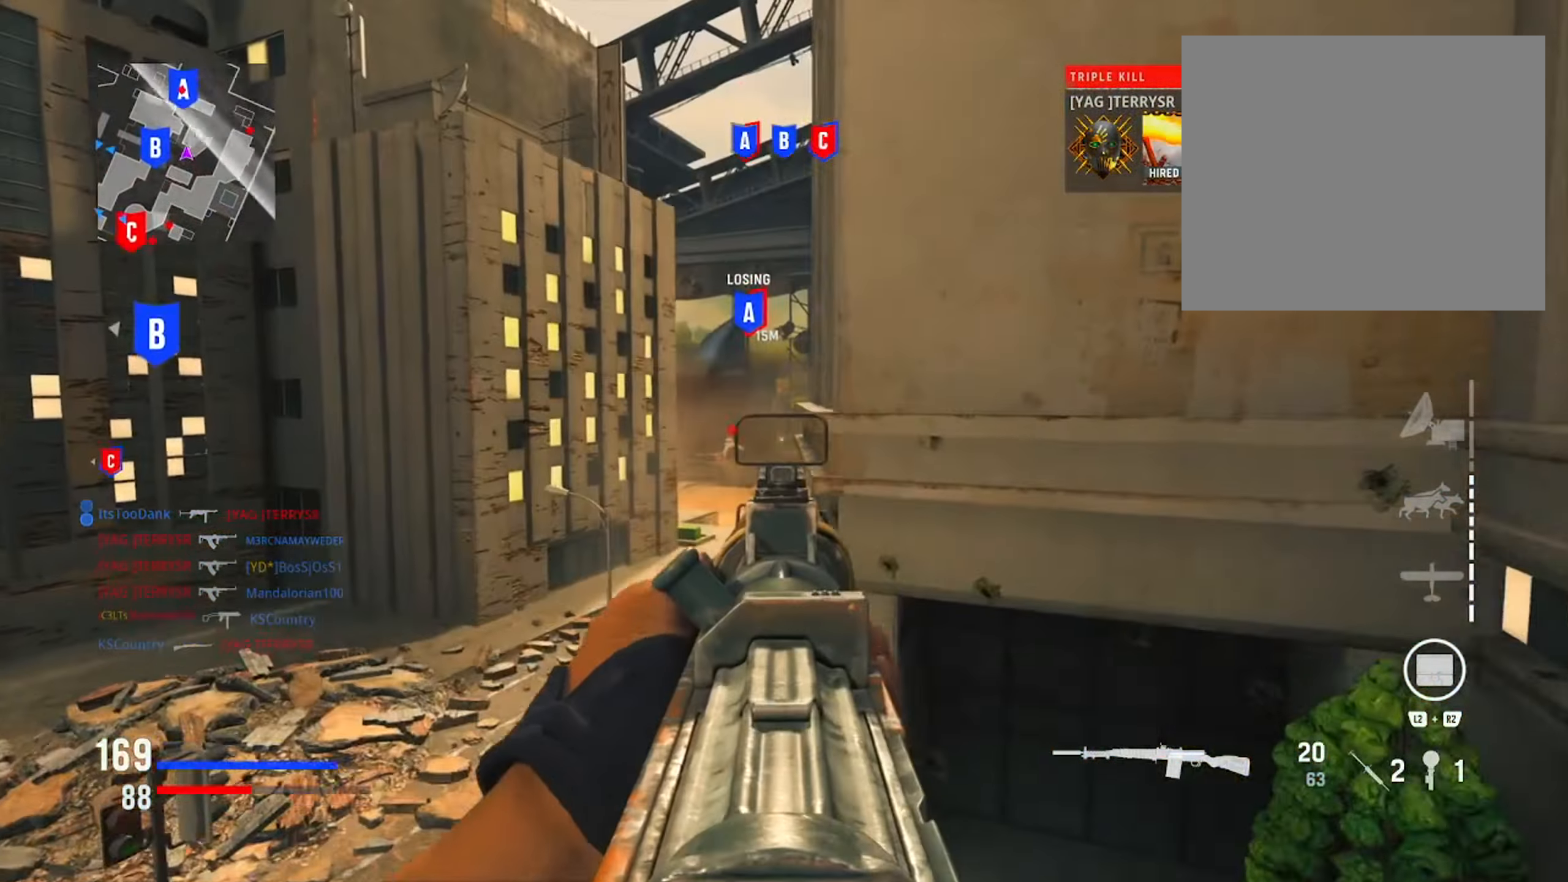
{"dt_ms": 501, "buttons": ["L1", "R1"], "left_stick": "center", "right_stick": "down", "events": [[50, "left_stick", "up"], [50, "right_stick", "down-left"], [100, "R1", "down"], [167, "right_stick", "down"], [200, "left_stick", "center"]]}
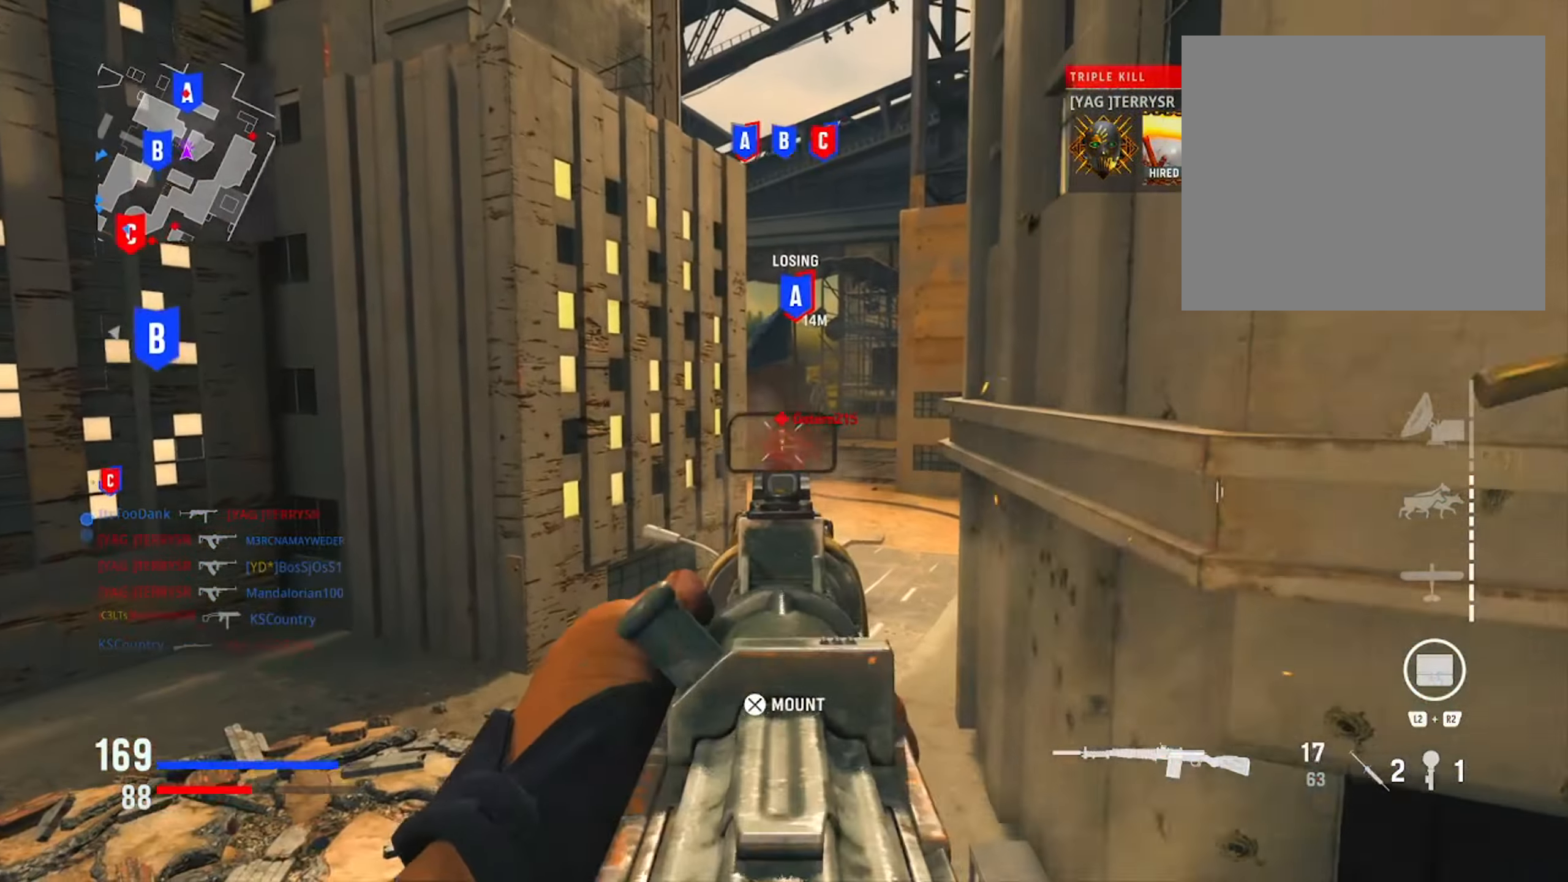
{"dt_ms": 500, "buttons": [], "left_stick": "down-right", "right_stick": "right", "events": [[16, "right_stick", "center"], [83, "left_stick", "down"], [100, "R1", "up"], [166, "L1", "up"], [200, "right_stick", "right"], [367, "left_stick", "down-right"]]}
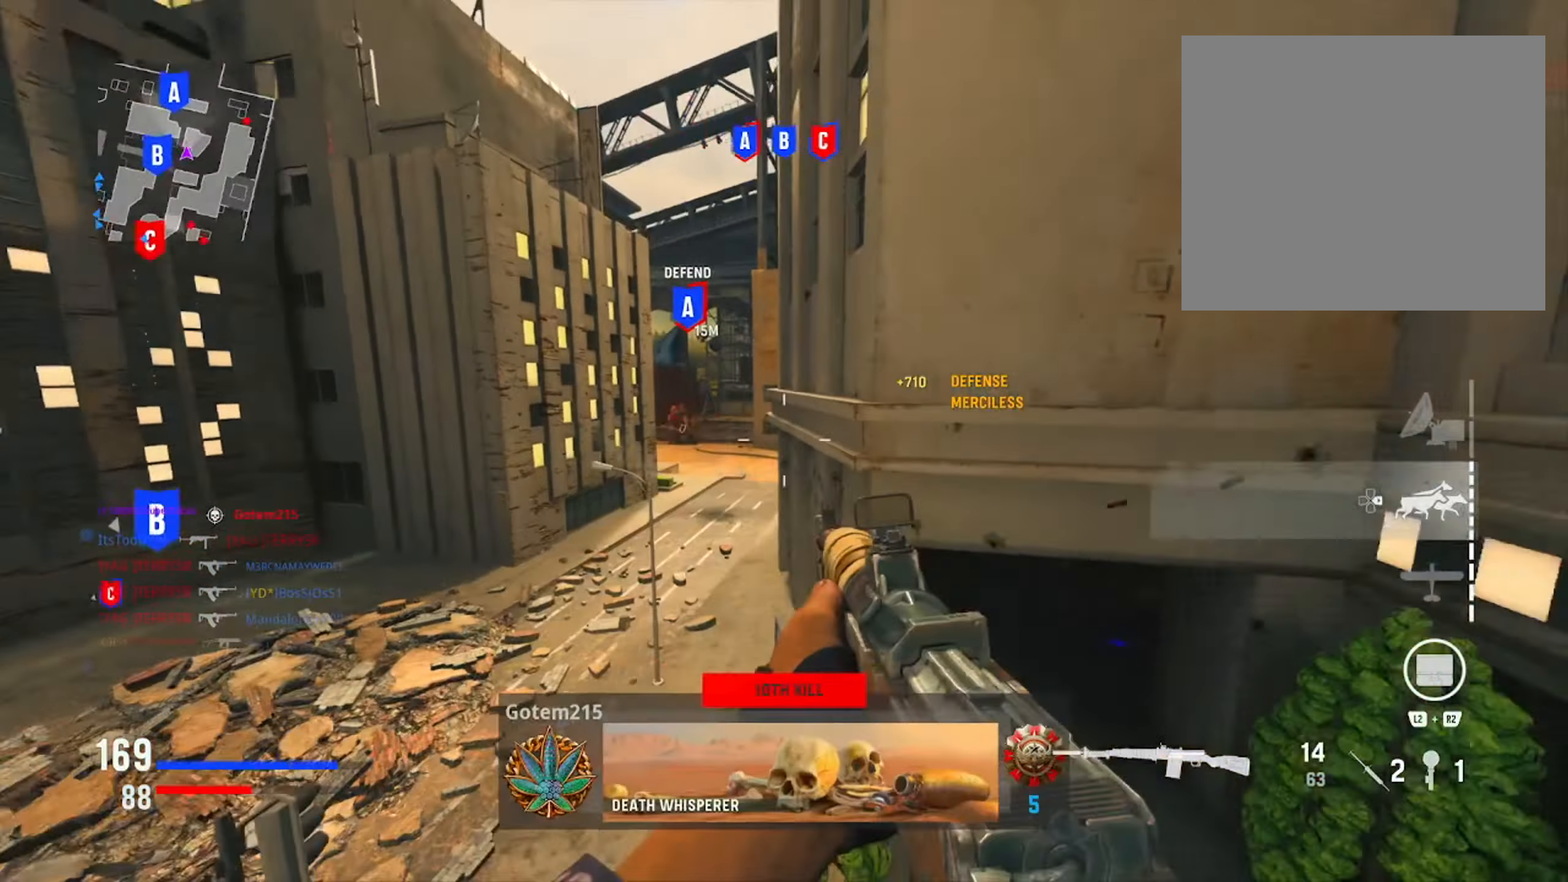
{"dt_ms": 501, "buttons": [], "left_stick": "up-right", "right_stick": "left", "events": [[17, "left_stick", "right"], [83, "right_stick", "center"], [150, "left_stick", "up-right"], [350, "right_stick", "left"]]}
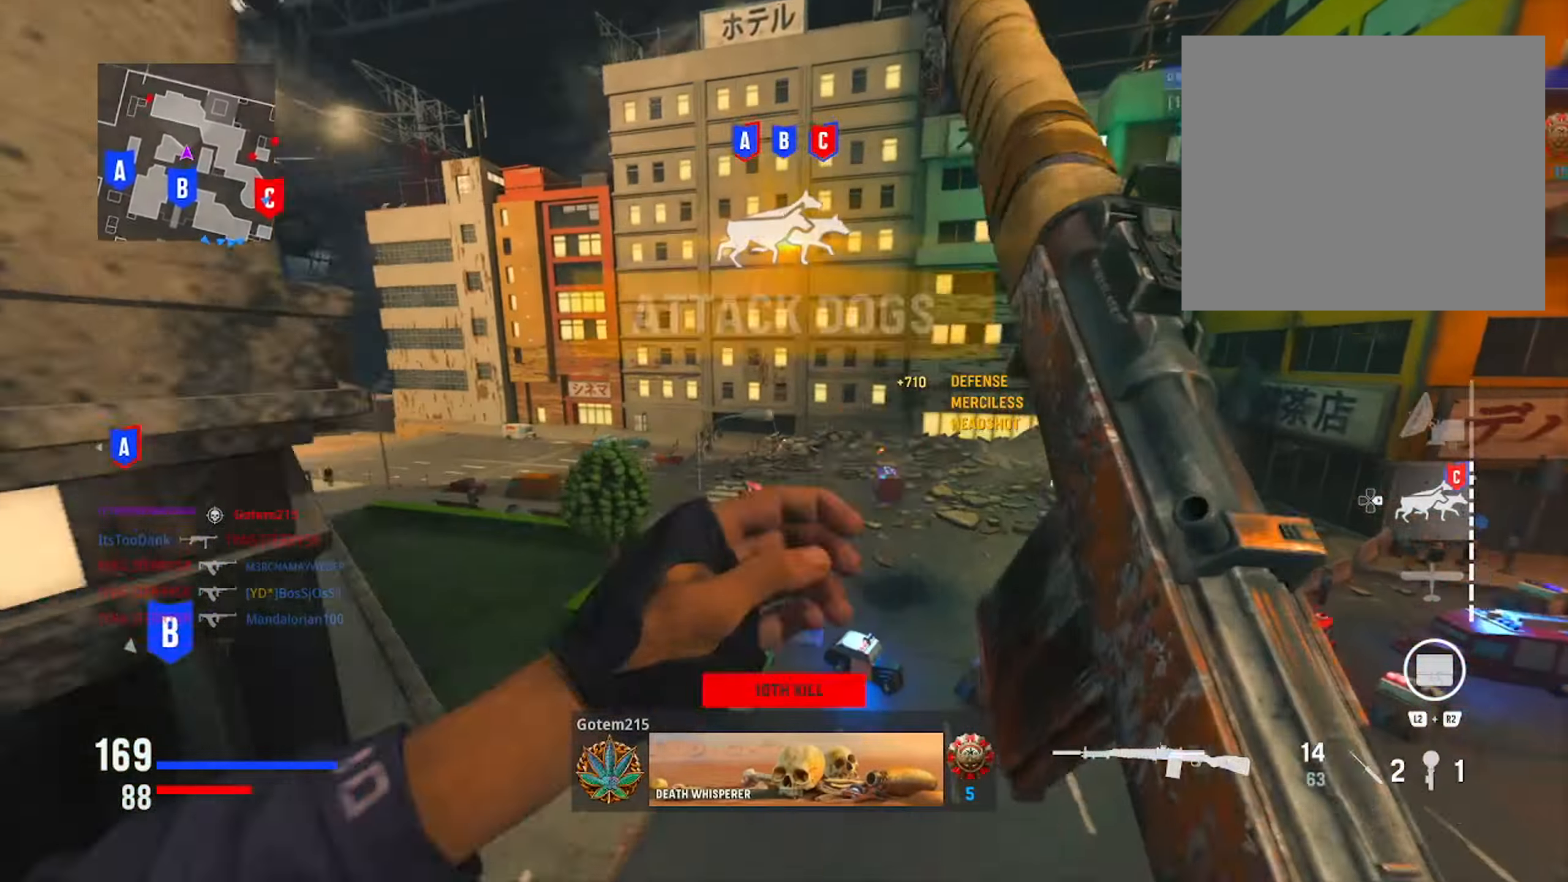
{"dt_ms": 500, "buttons": ["L1"], "left_stick": "up-right", "right_stick": "down-left", "events": [[50, "right_stick", "up-left"], [116, "L1", "down"], [166, "right_stick", "left"], [333, "right_stick", "down"], [467, "right_stick", "down-left"]]}